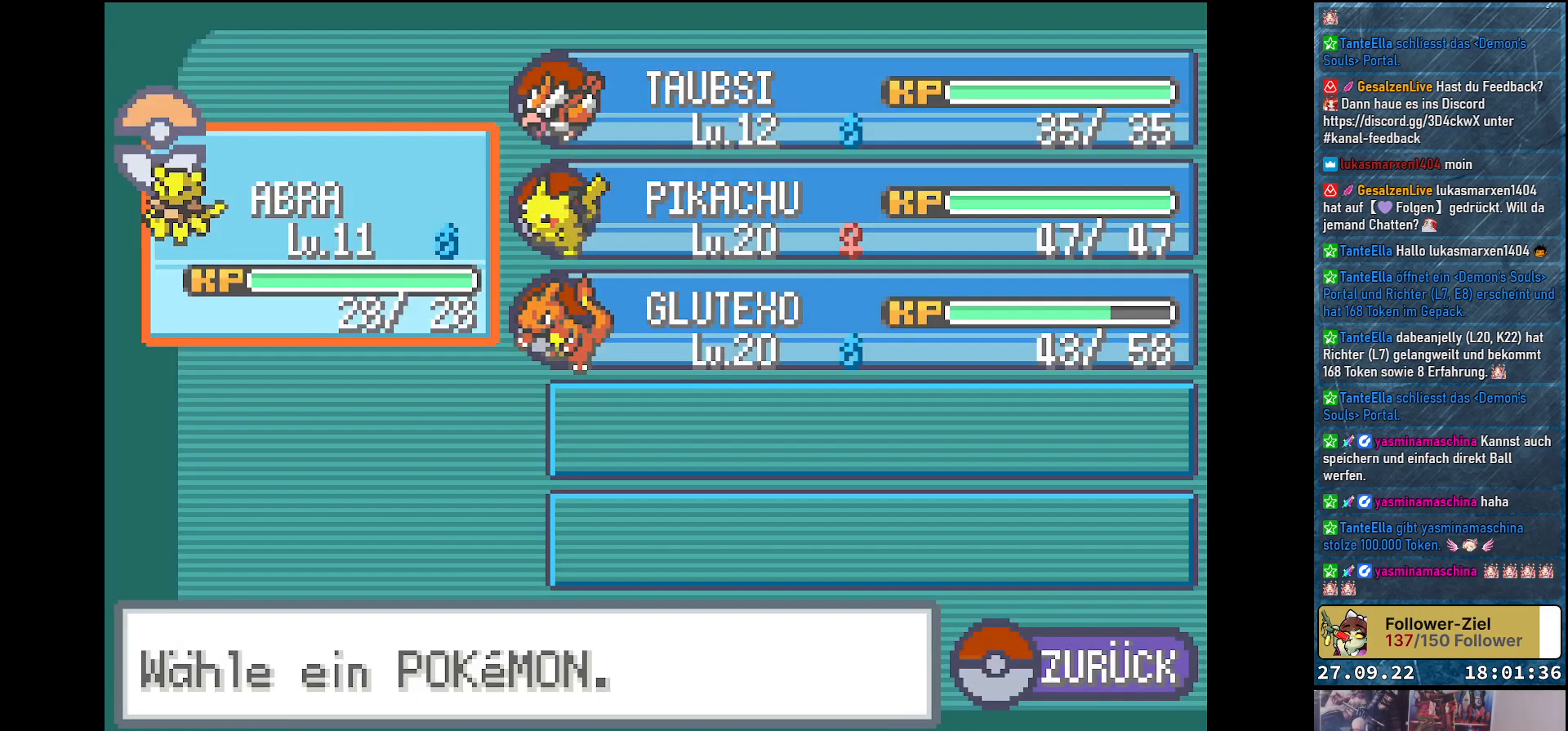
Gameplay with a controller (Xbox layout); each line is a JSON object with the inputs held at the frame after it. "events" lists button and stick changes between this image and that frame as [ms after this image, input, new state], when the widget could be followed in between.
{"buttons": [], "left_stick": "center", "right_stick": "center", "events": [[117, "DPAD_RIGHT", "up"]]}
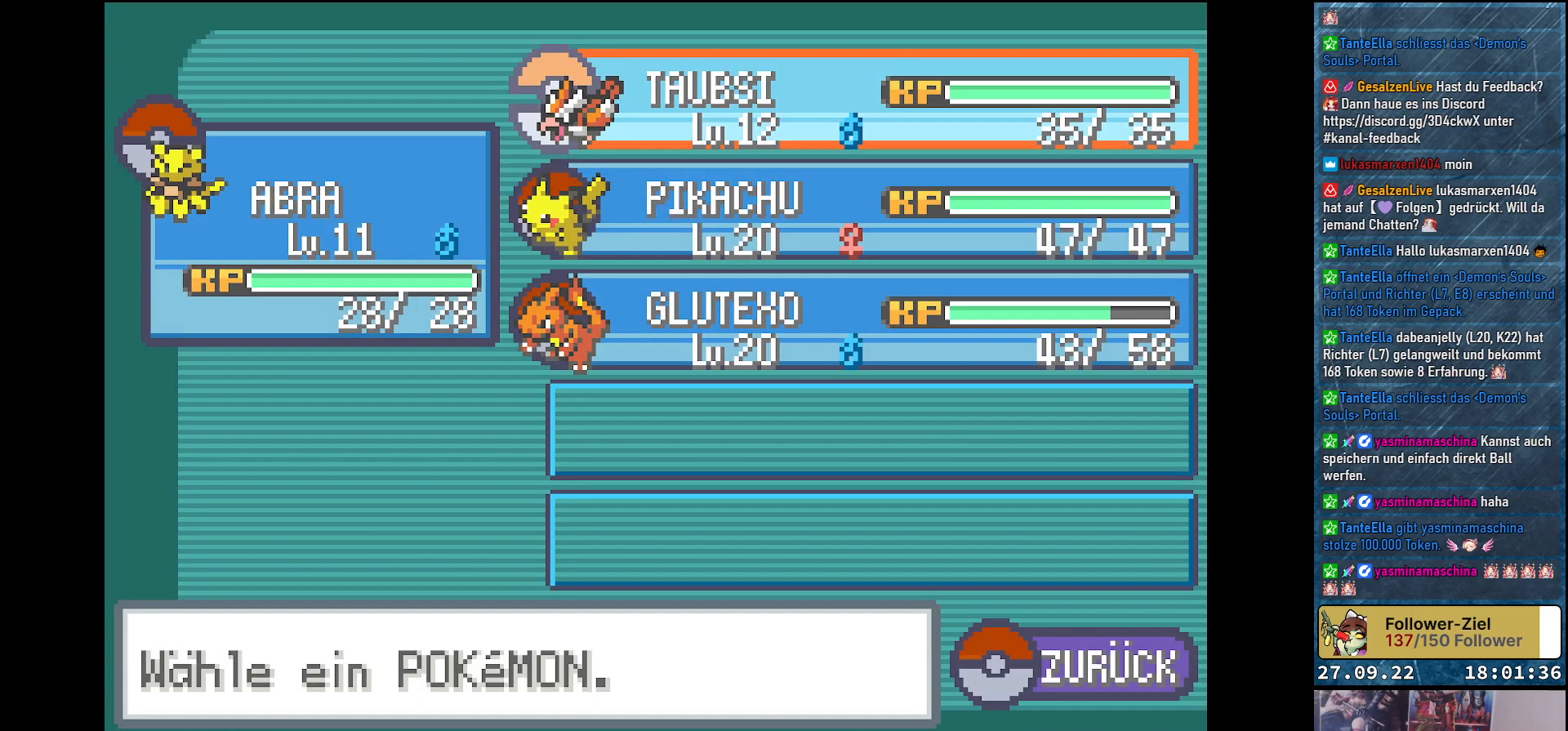
{"buttons": [], "left_stick": "center", "right_stick": "center", "events": [[384, "B", "down"], [467, "B", "up"]]}
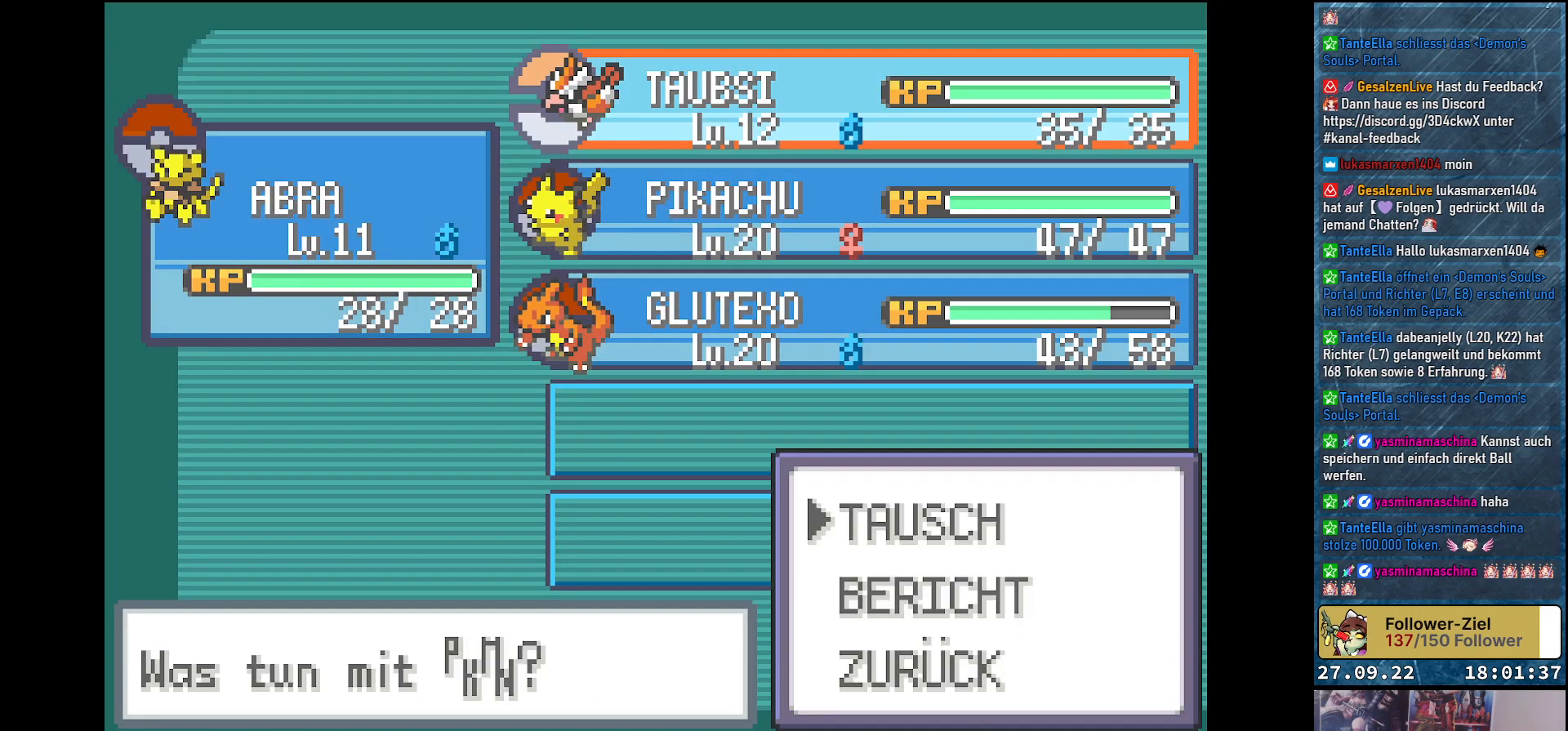
{"buttons": [], "left_stick": "center", "right_stick": "center", "events": [[50, "B", "down"], [133, "B", "up"]]}
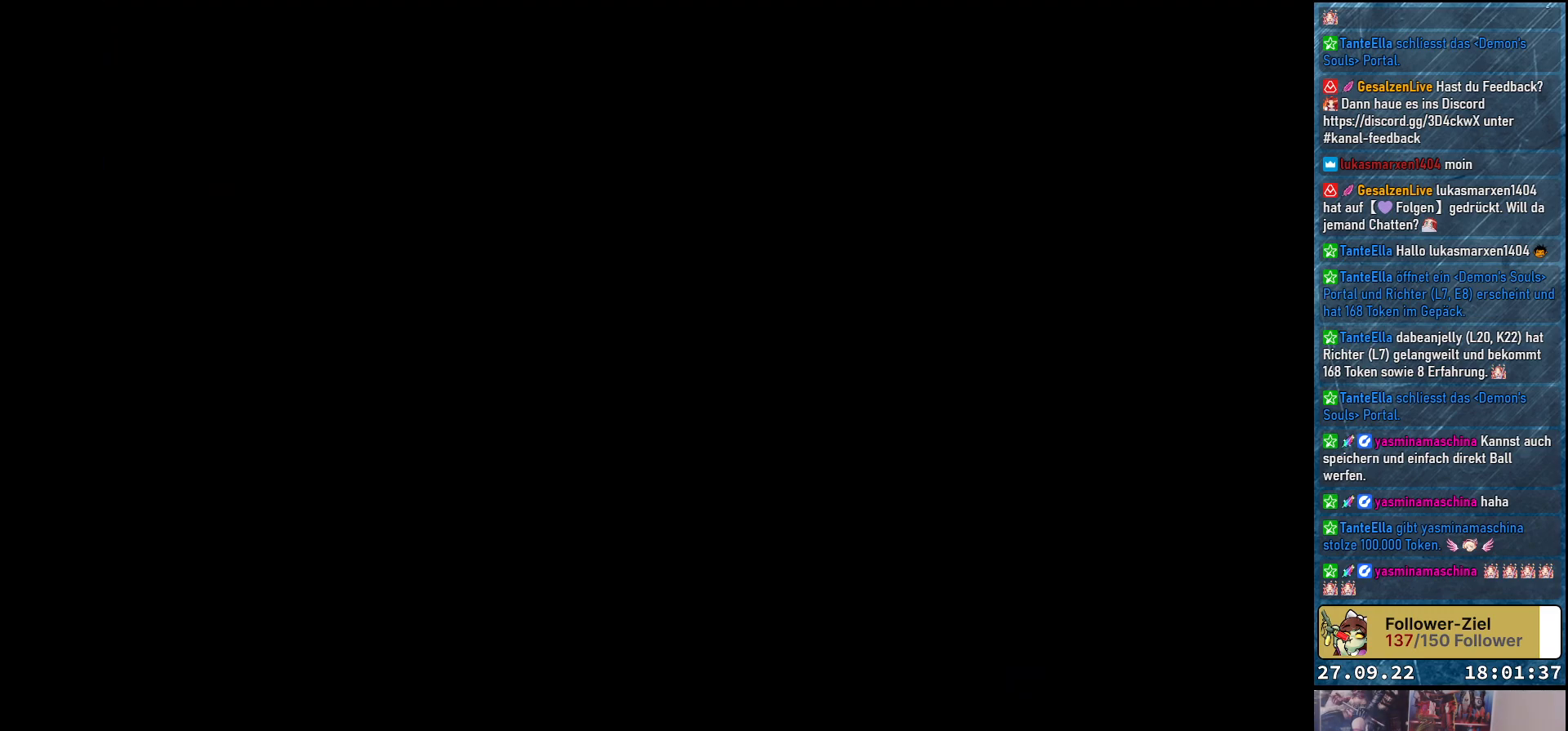
{"buttons": [], "left_stick": "center", "right_stick": "center", "events": []}
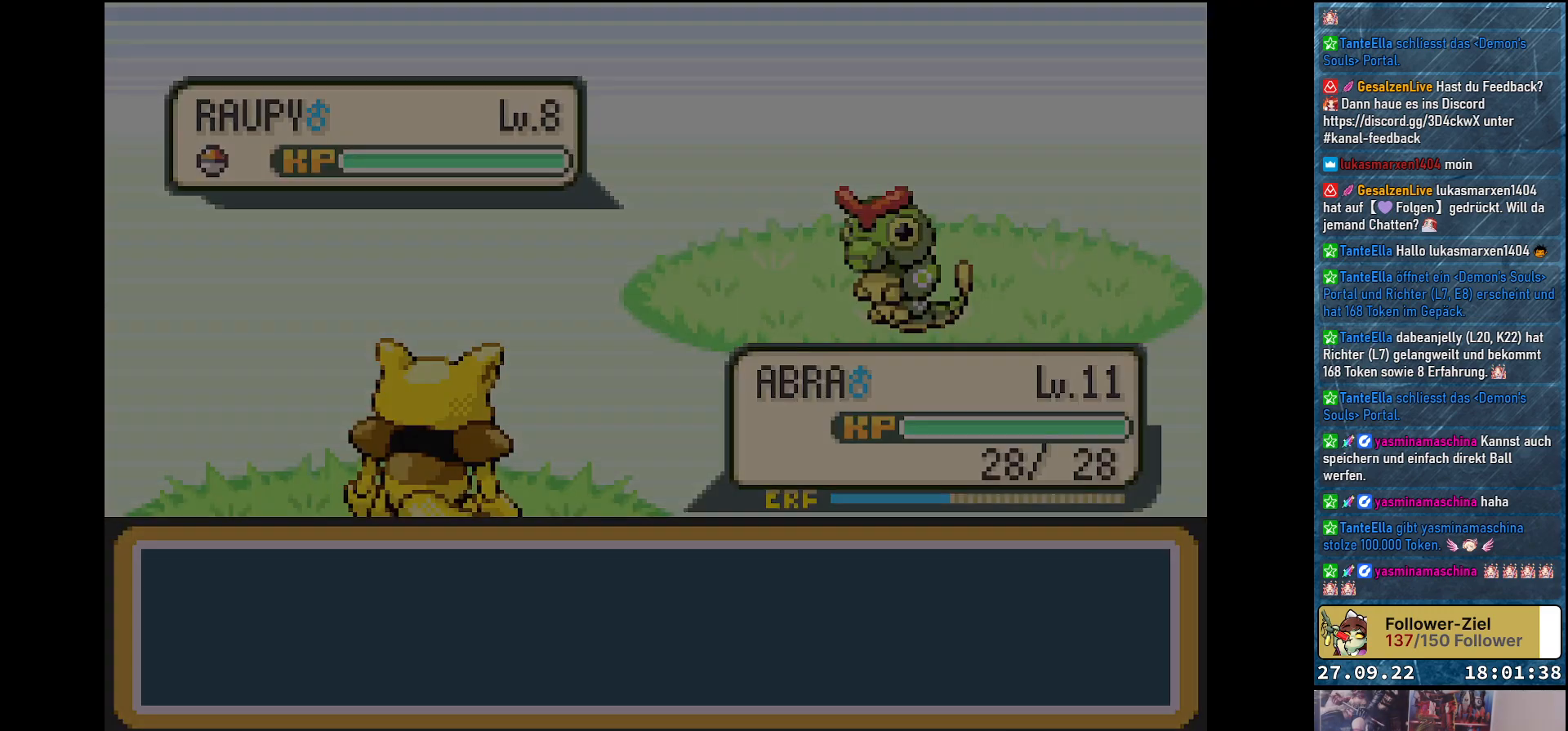
{"buttons": [], "left_stick": "center", "right_stick": "center", "events": []}
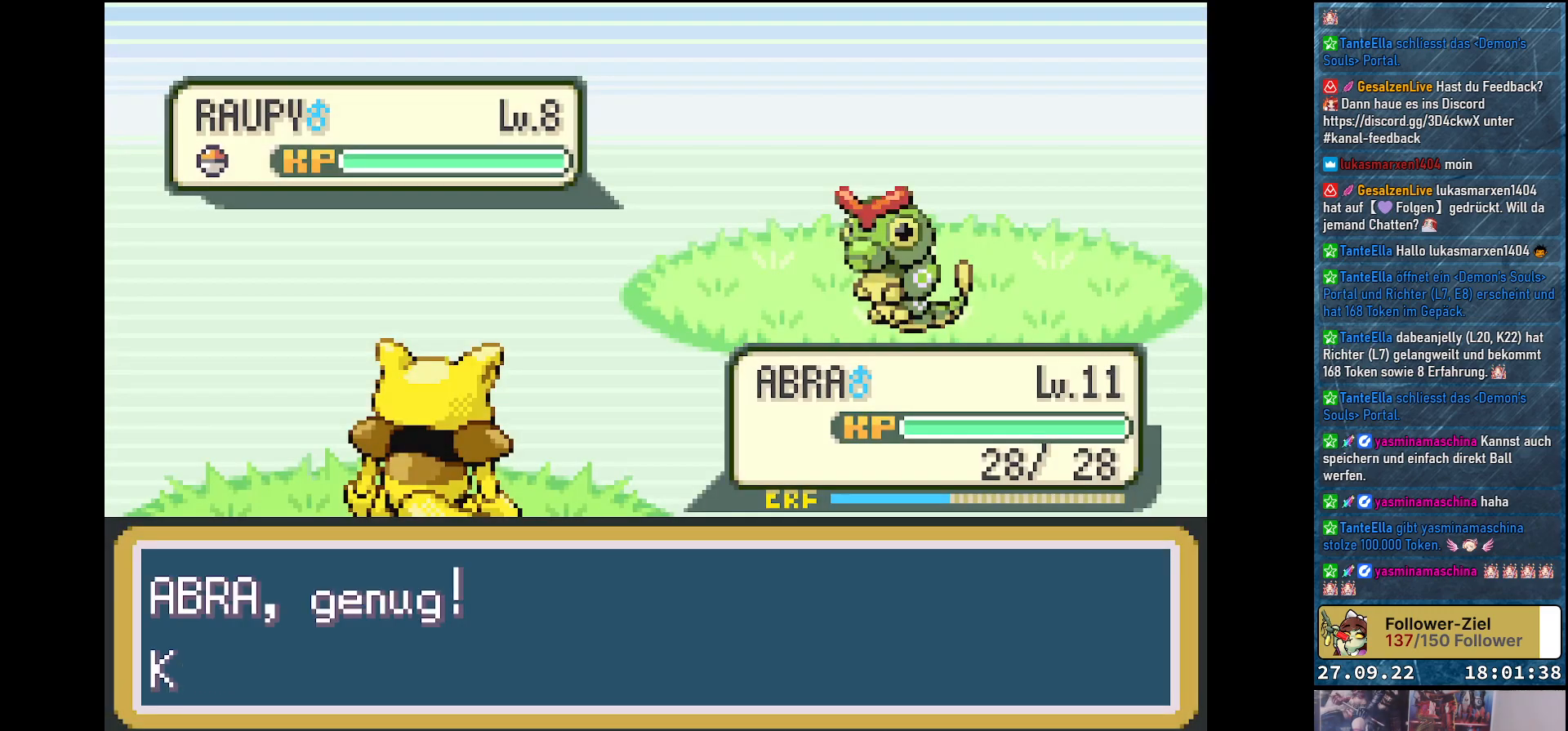
{"buttons": [], "left_stick": "center", "right_stick": "center", "events": []}
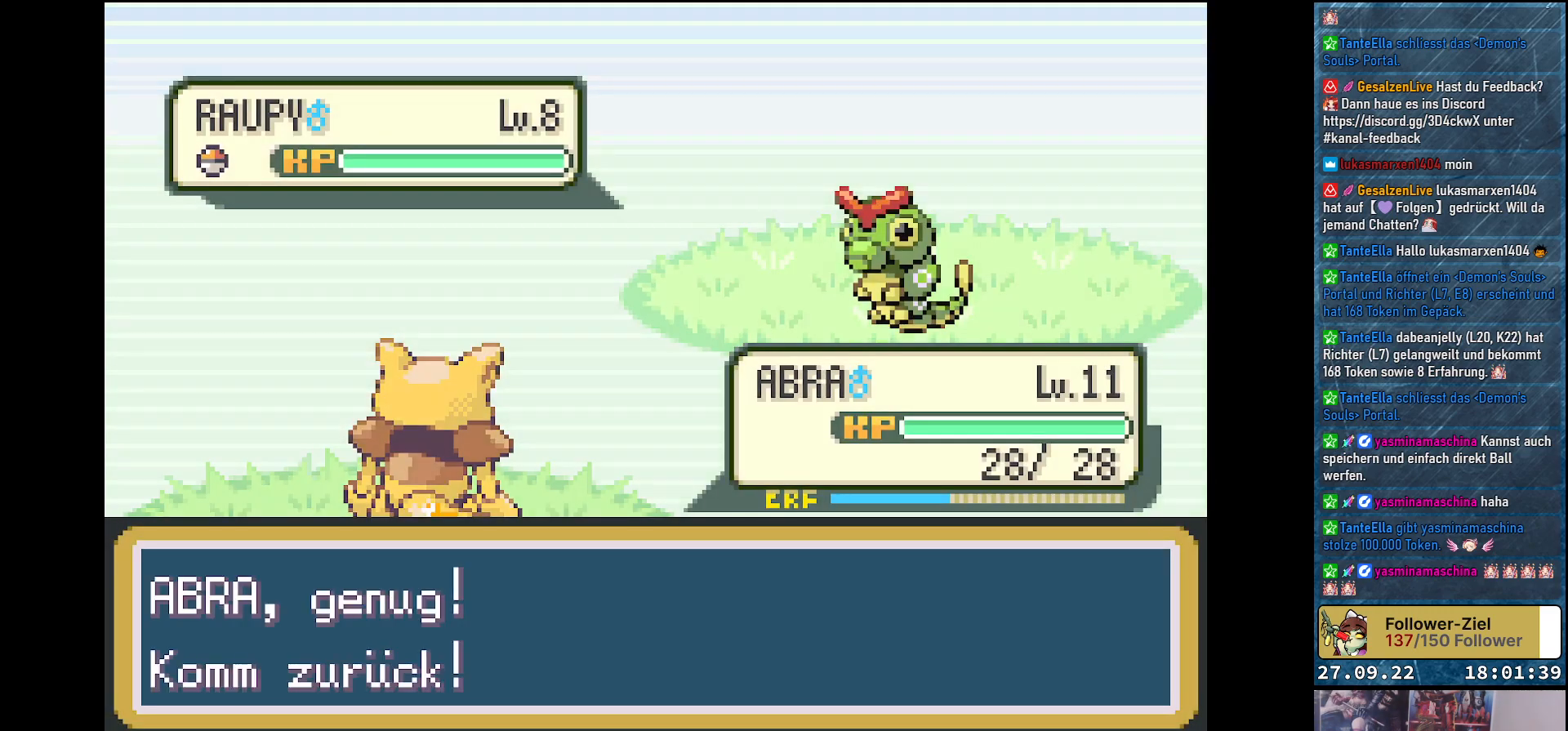
{"buttons": [], "left_stick": "center", "right_stick": "center", "events": []}
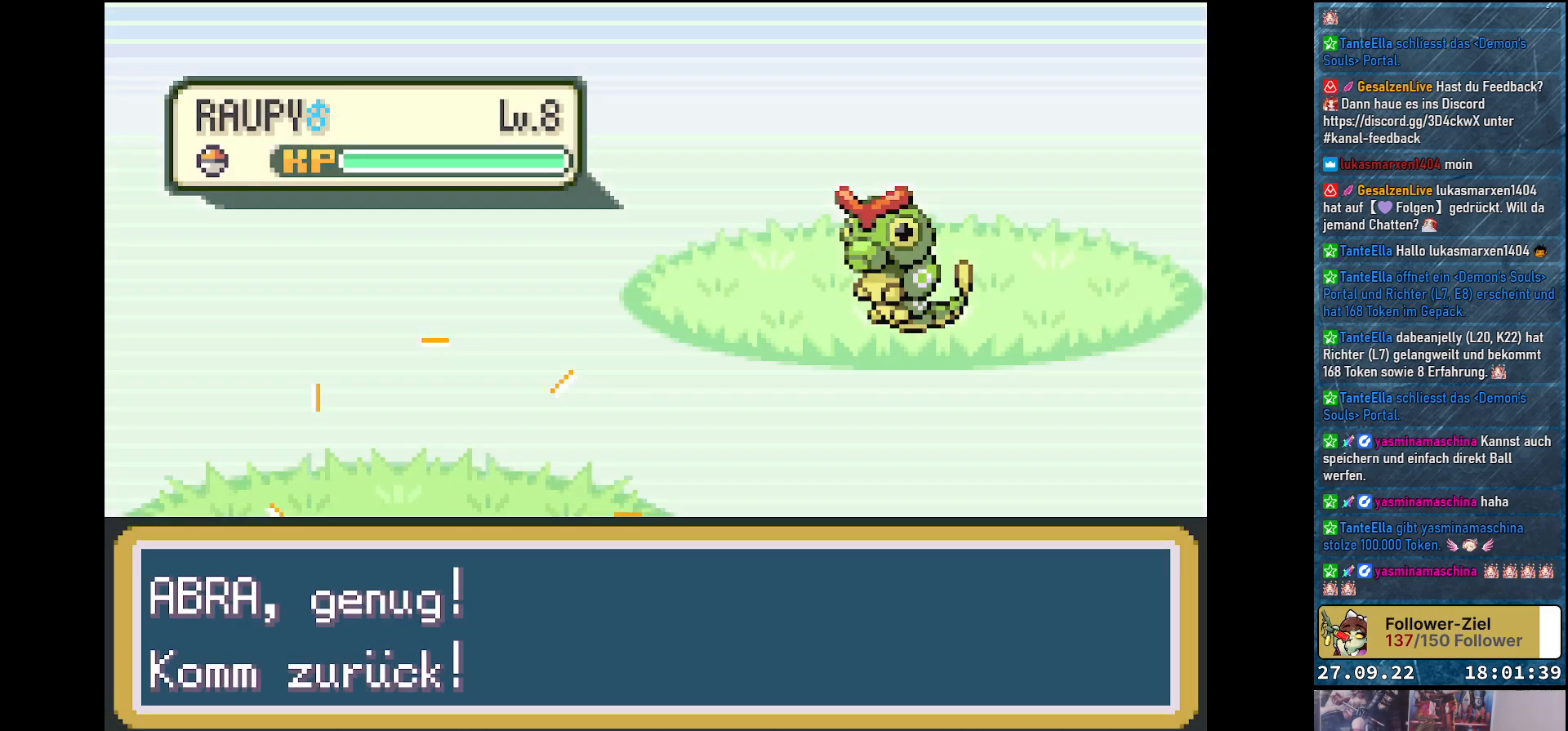
{"buttons": [], "left_stick": "center", "right_stick": "center", "events": []}
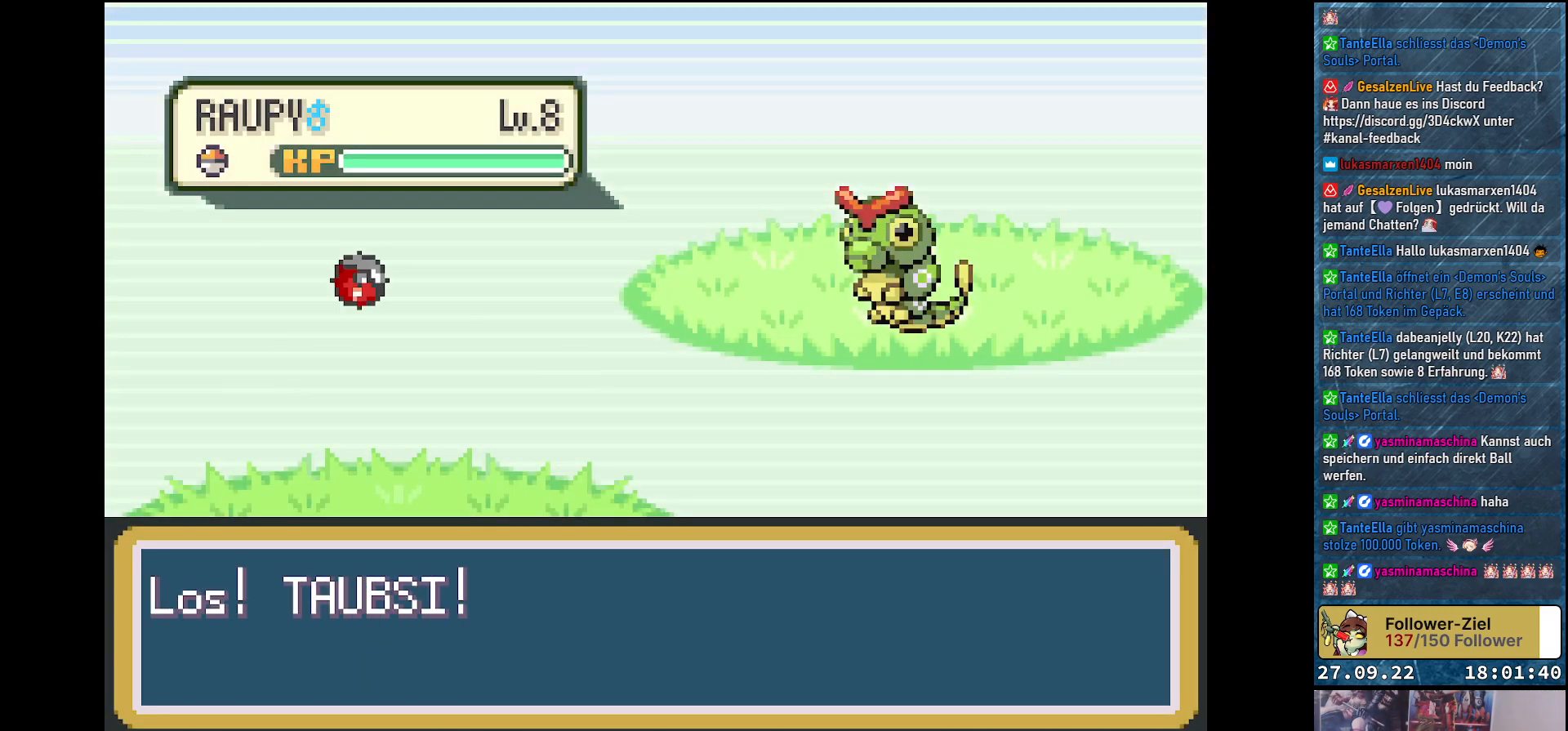
{"buttons": [], "left_stick": "center", "right_stick": "center", "events": []}
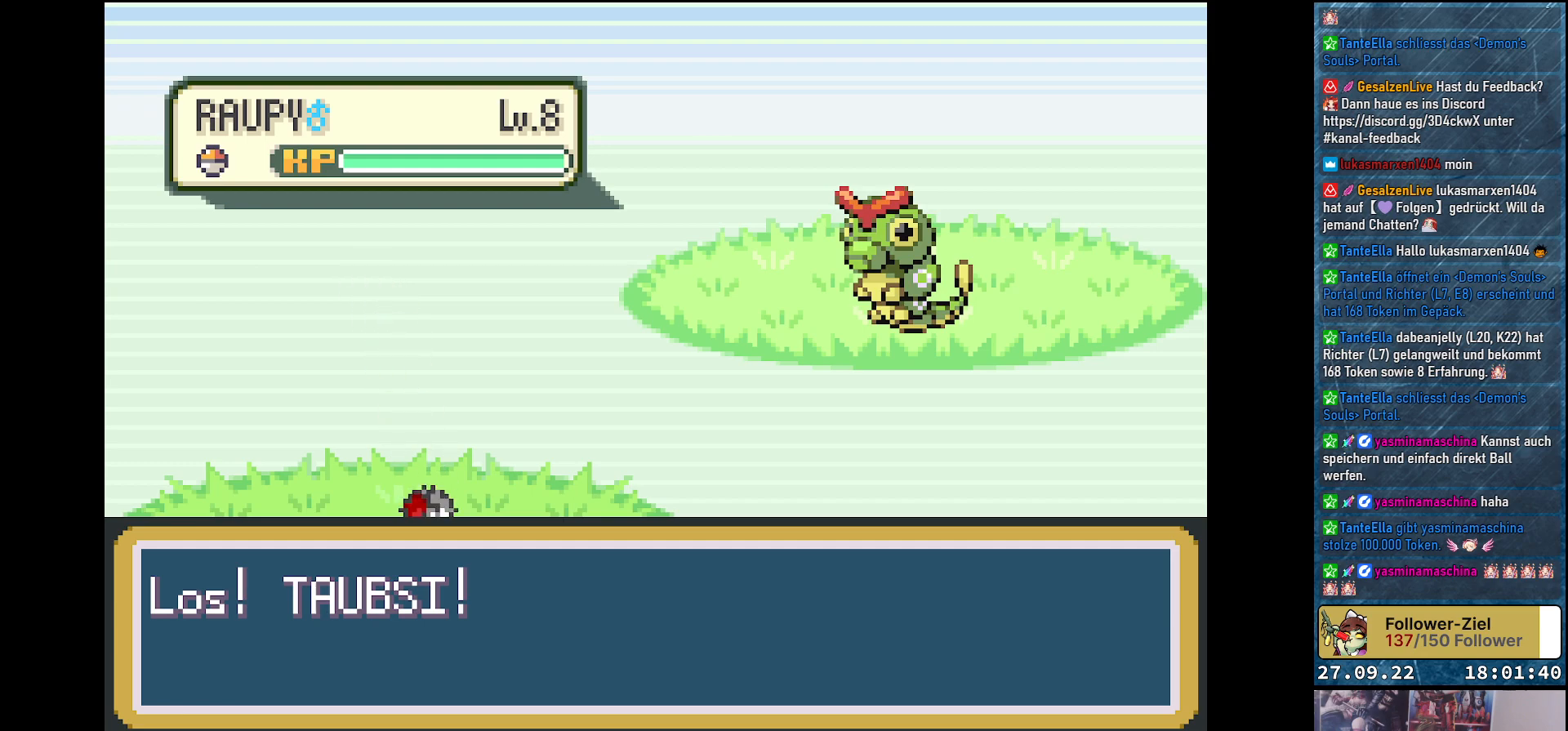
{"buttons": [], "left_stick": "center", "right_stick": "center", "events": []}
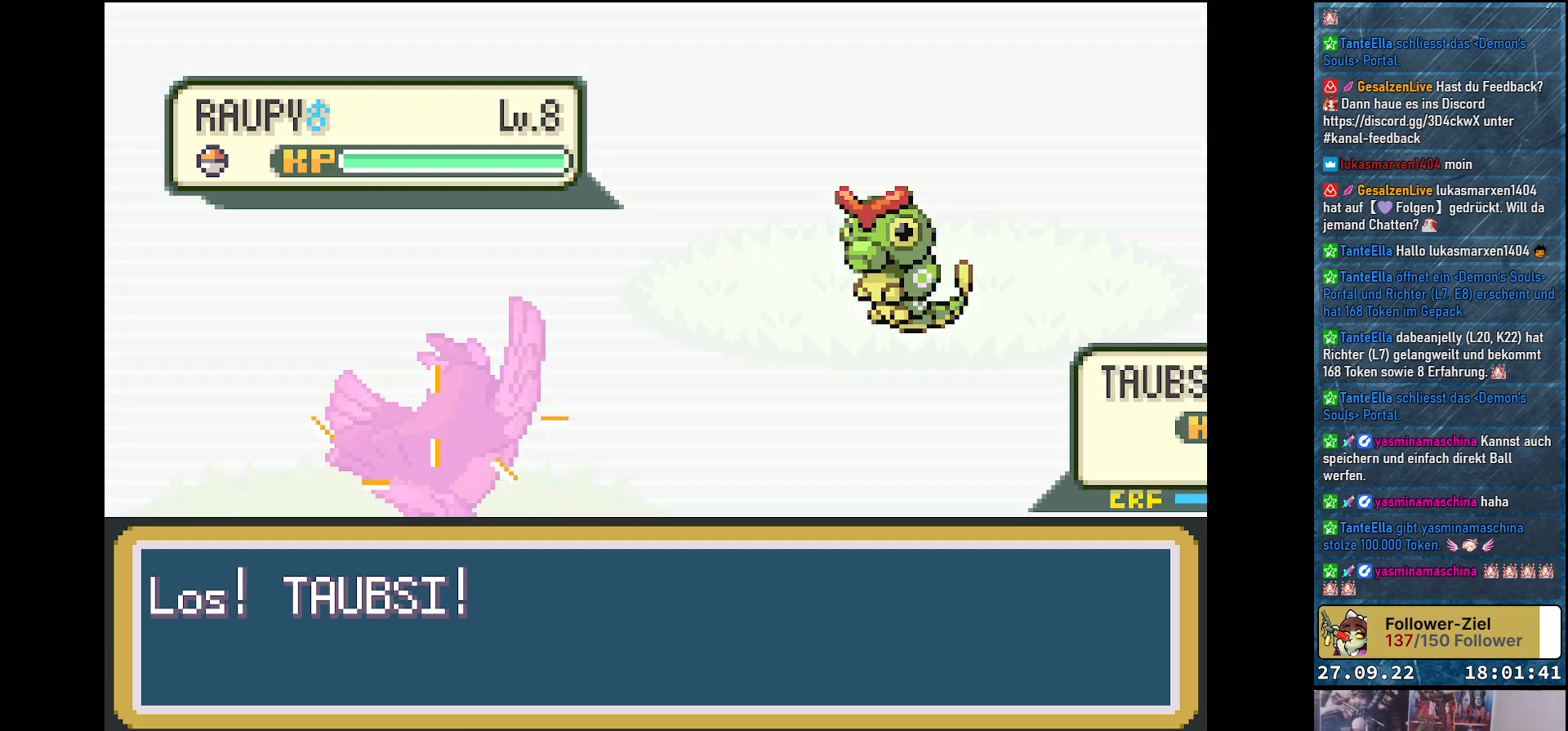
{"buttons": [], "left_stick": "center", "right_stick": "center", "events": []}
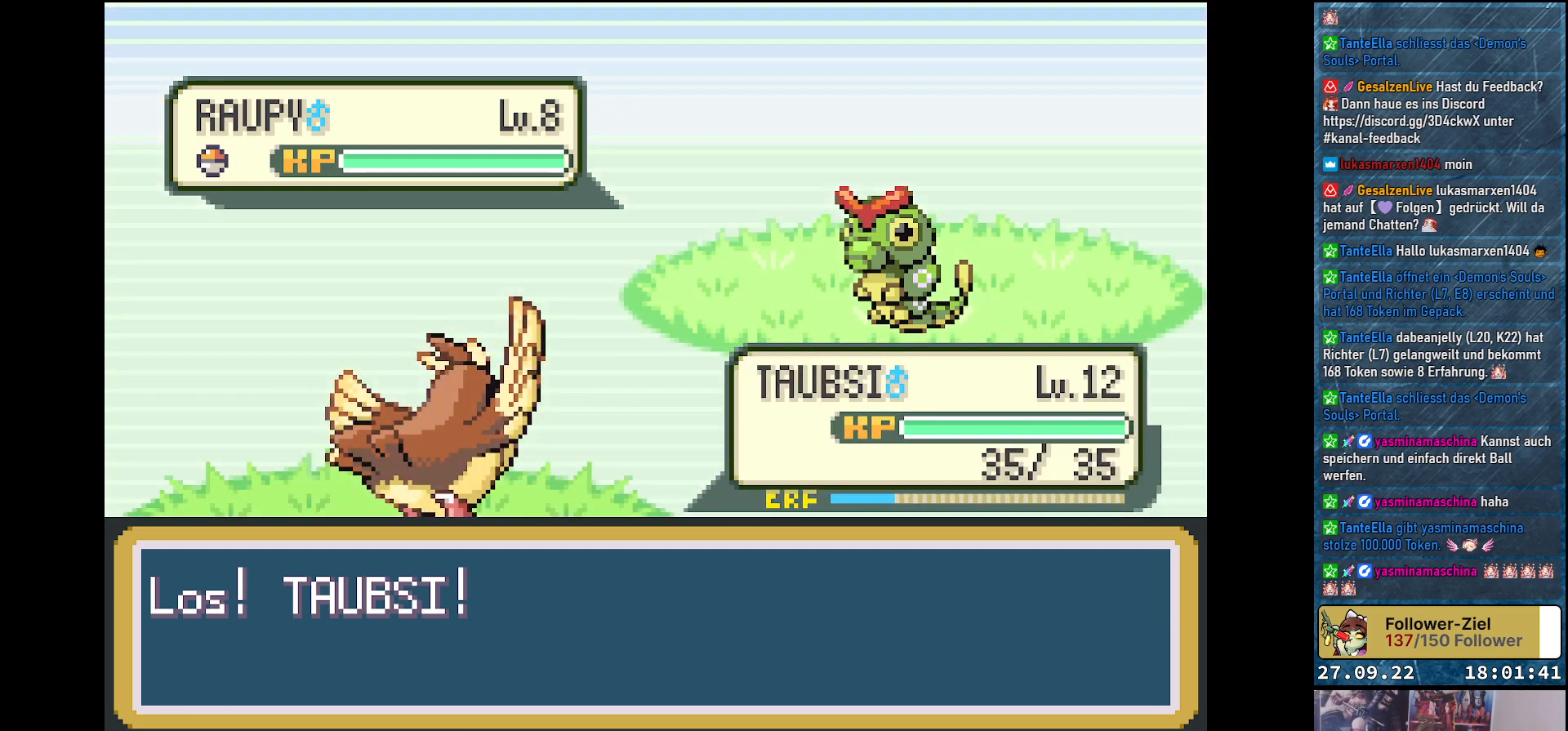
{"buttons": [], "left_stick": "center", "right_stick": "center", "events": []}
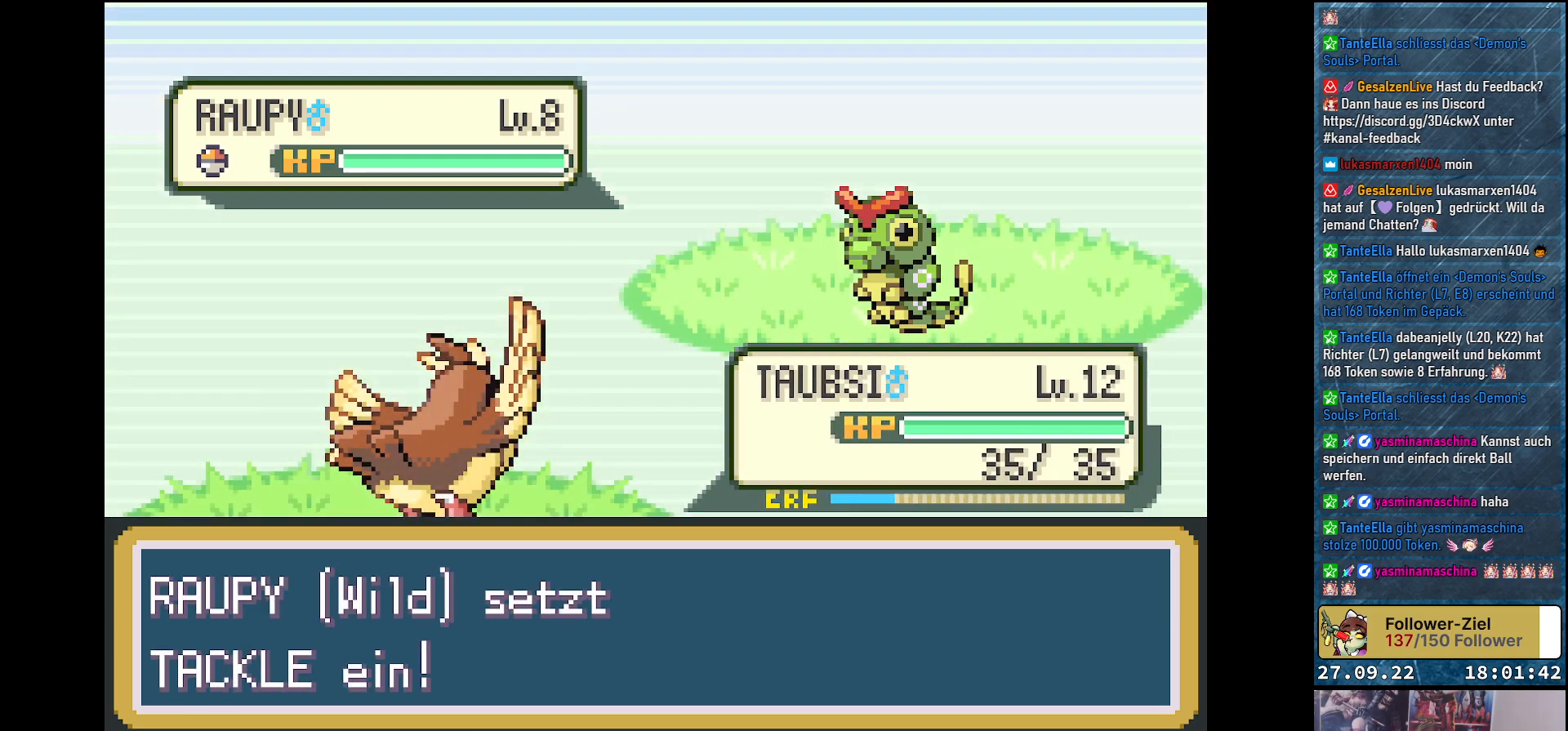
{"buttons": [], "left_stick": "center", "right_stick": "center", "events": [[183, "B", "down"], [283, "B", "up"]]}
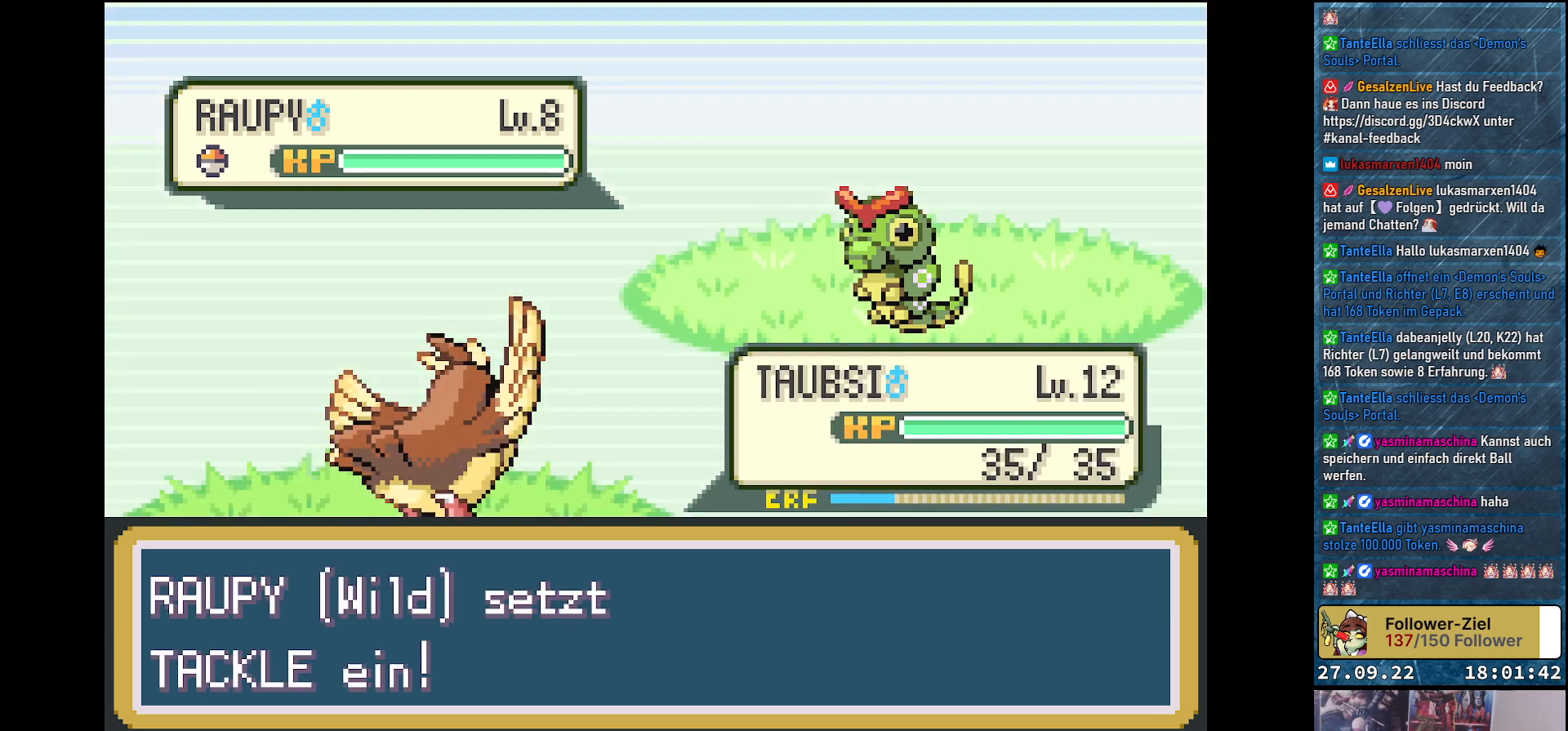
{"buttons": [], "left_stick": "center", "right_stick": "center", "events": []}
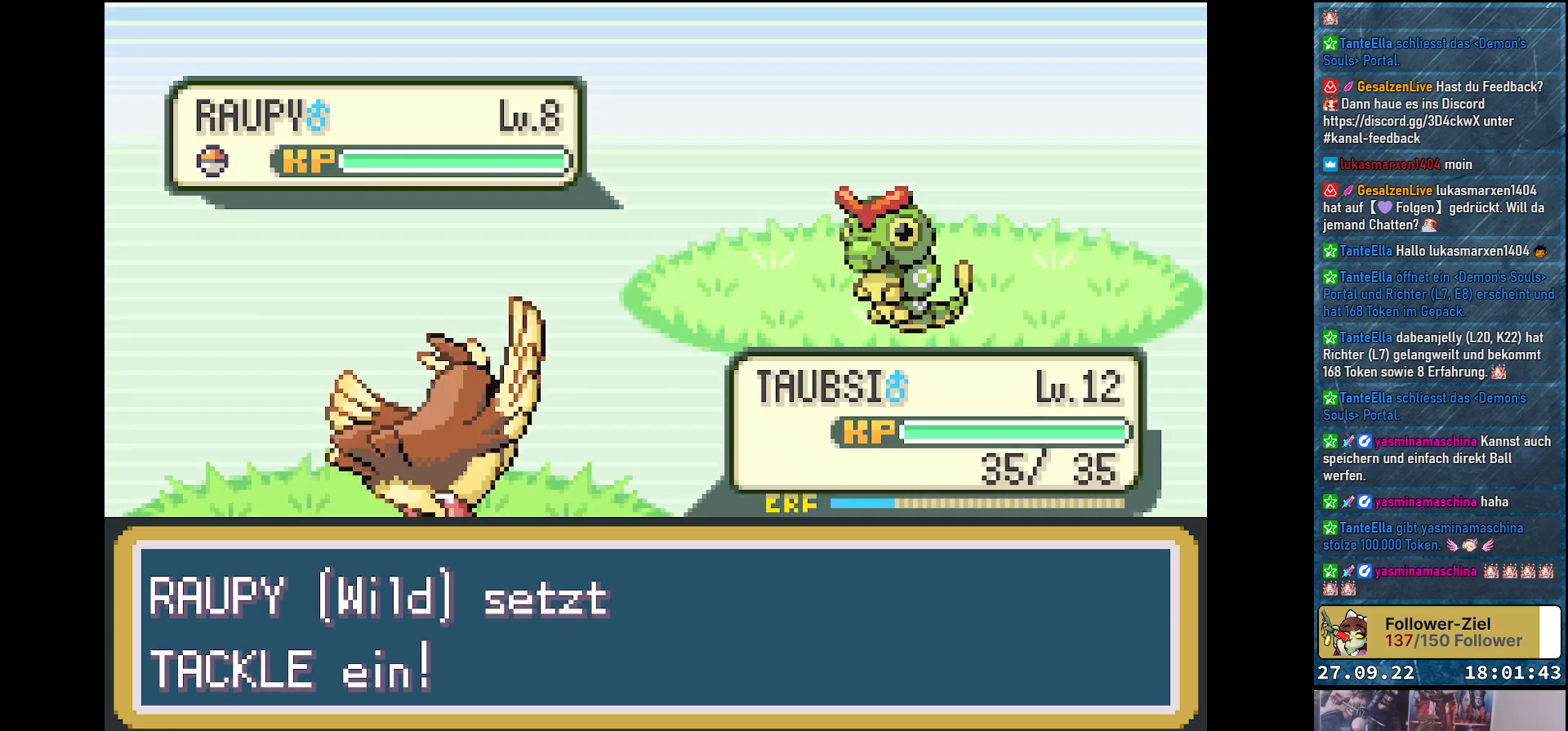
{"buttons": [], "left_stick": "center", "right_stick": "center", "events": []}
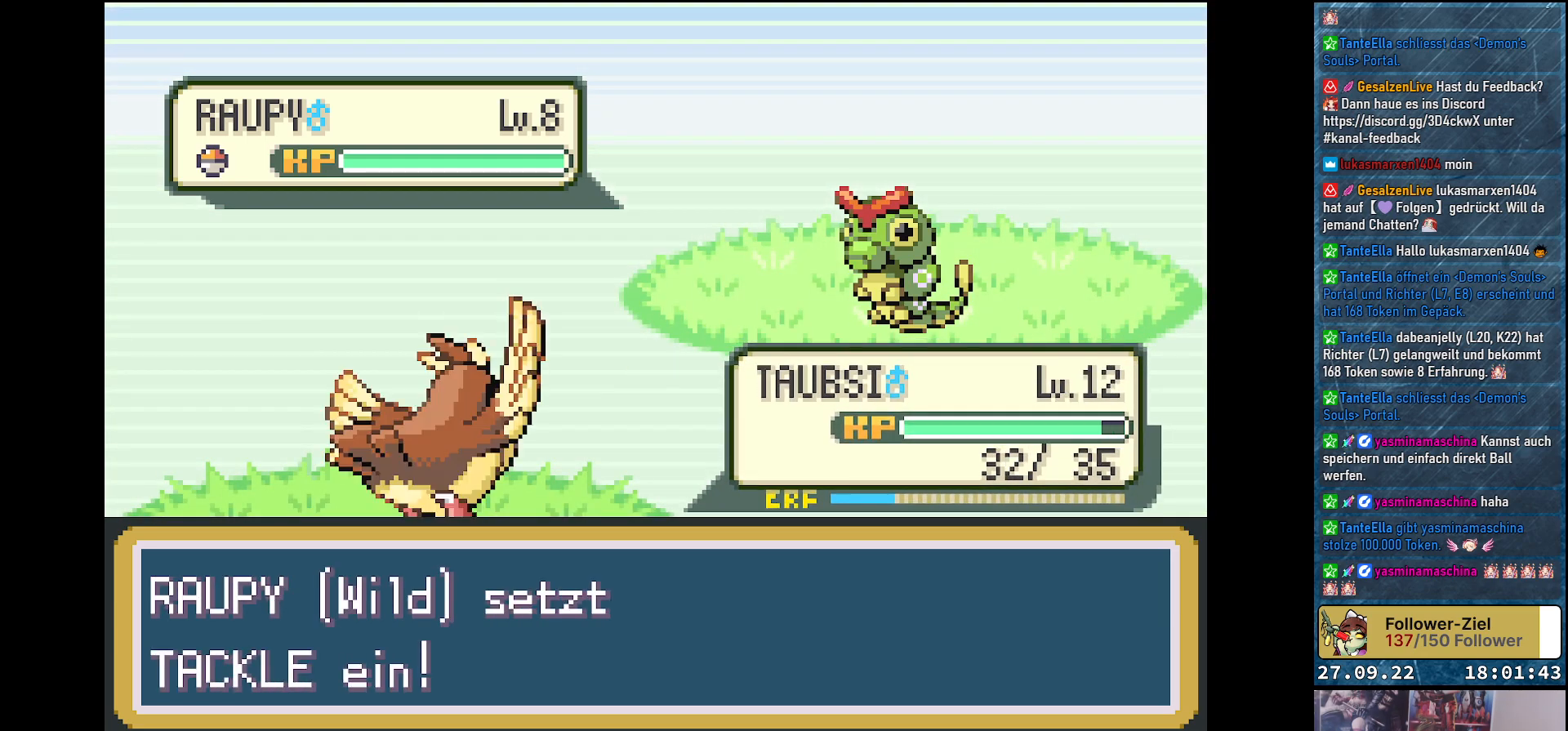
{"buttons": [], "left_stick": "center", "right_stick": "center", "events": []}
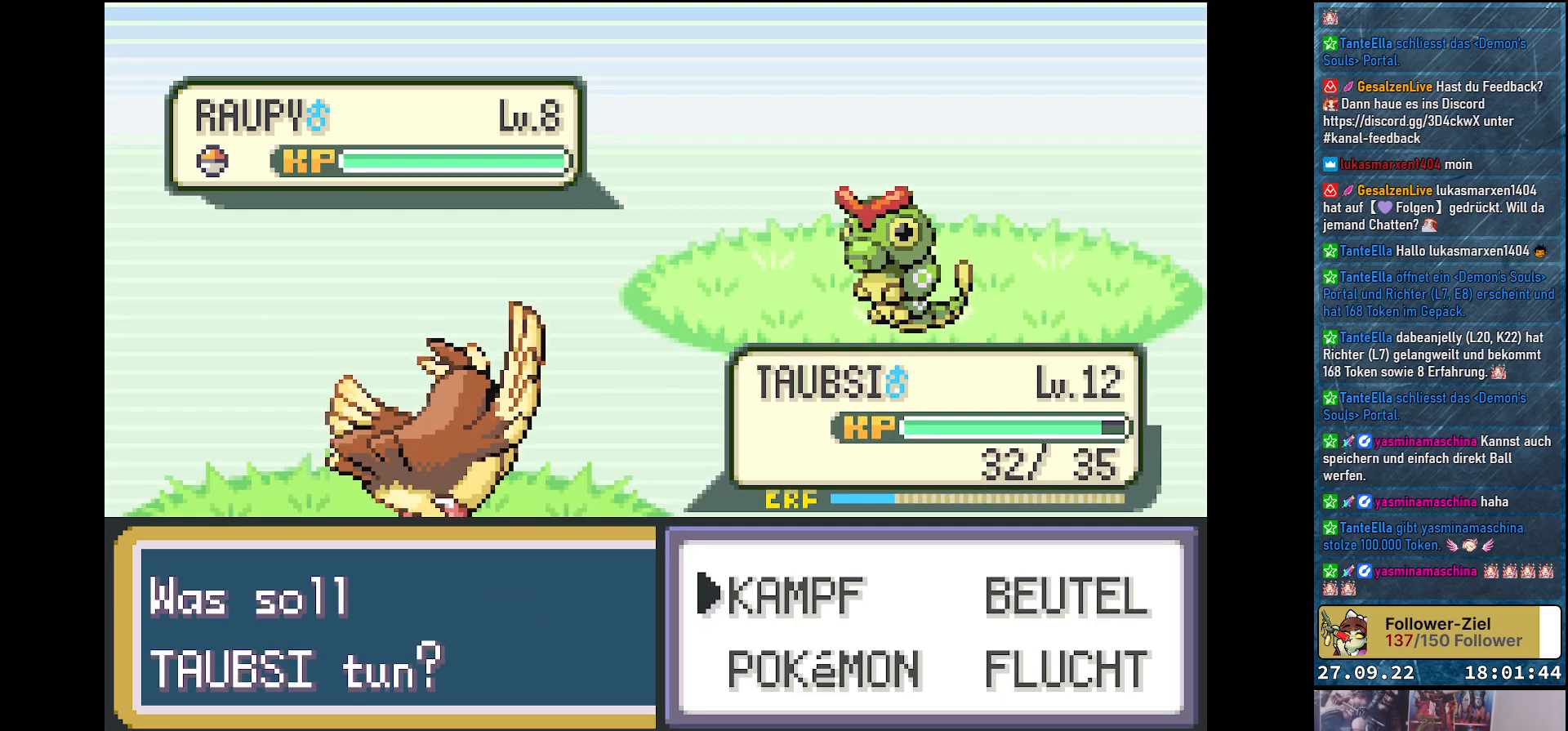
{"buttons": [], "left_stick": "center", "right_stick": "center", "events": [[83, "B", "down"], [167, "B", "up"]]}
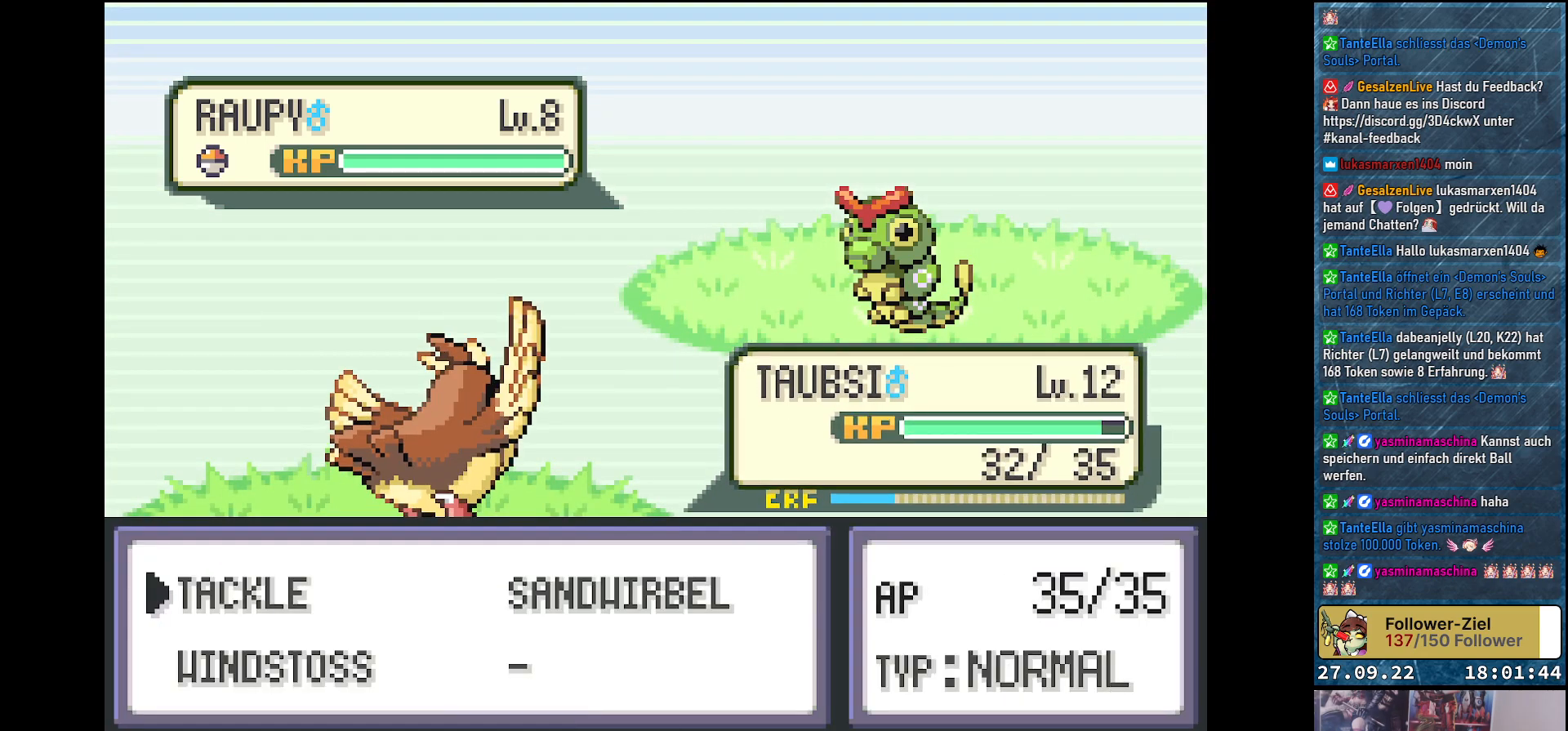
{"buttons": ["DPAD_DOWN"], "left_stick": "center", "right_stick": "center", "events": [[434, "DPAD_DOWN", "down"]]}
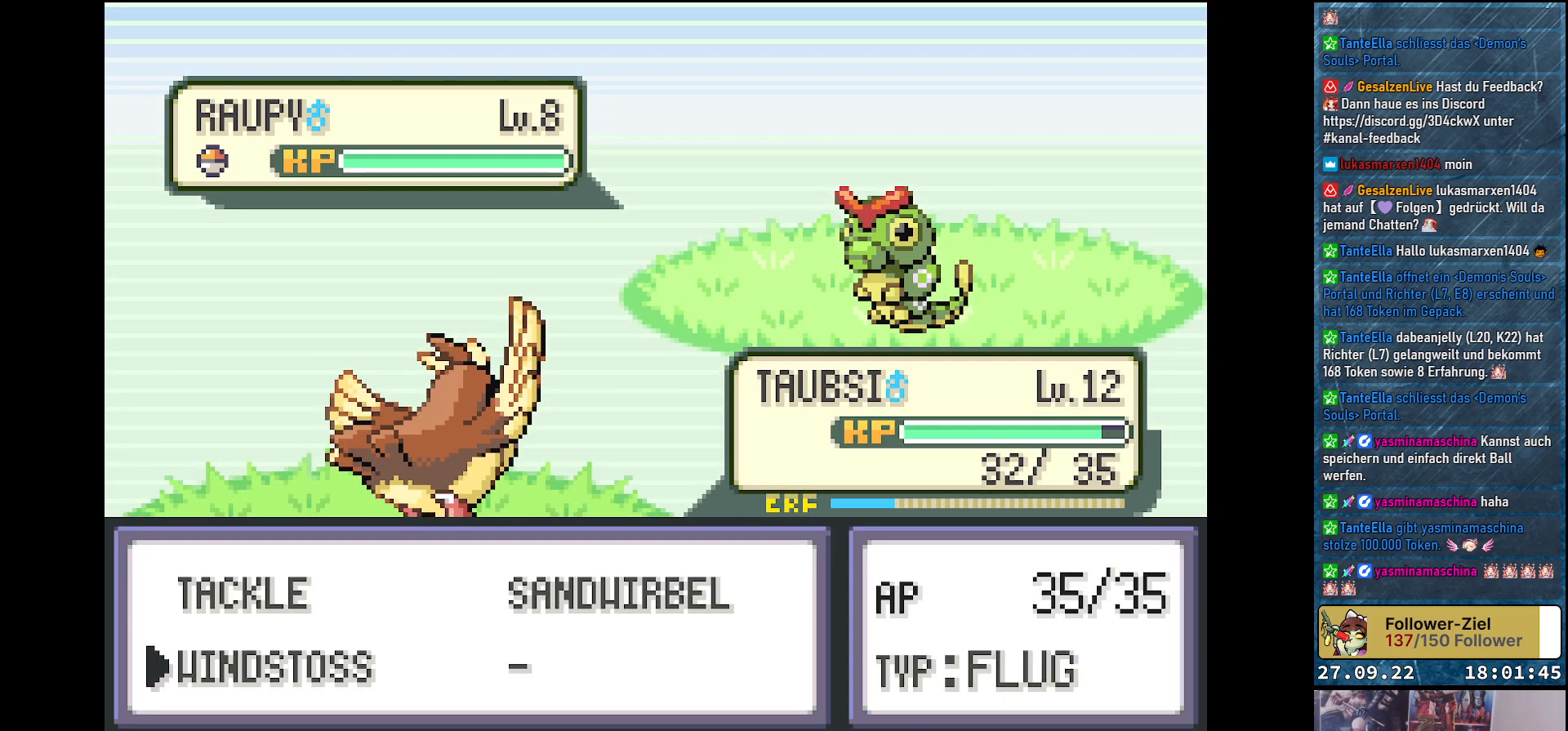
{"buttons": [], "left_stick": "center", "right_stick": "center", "events": [[50, "DPAD_DOWN", "up"], [117, "B", "down"], [217, "B", "up"], [300, "B", "down"], [384, "B", "up"]]}
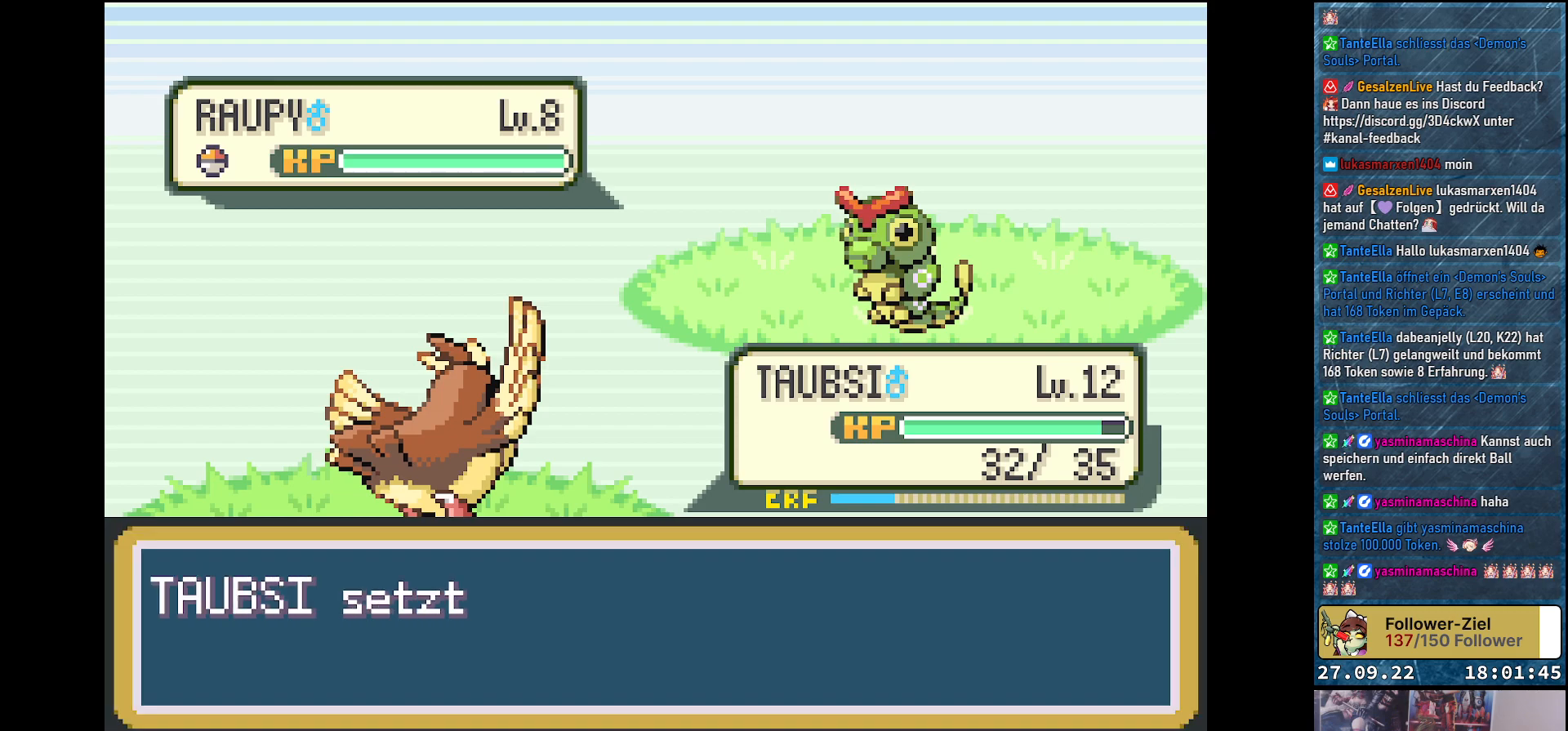
{"buttons": [], "left_stick": "center", "right_stick": "center", "events": []}
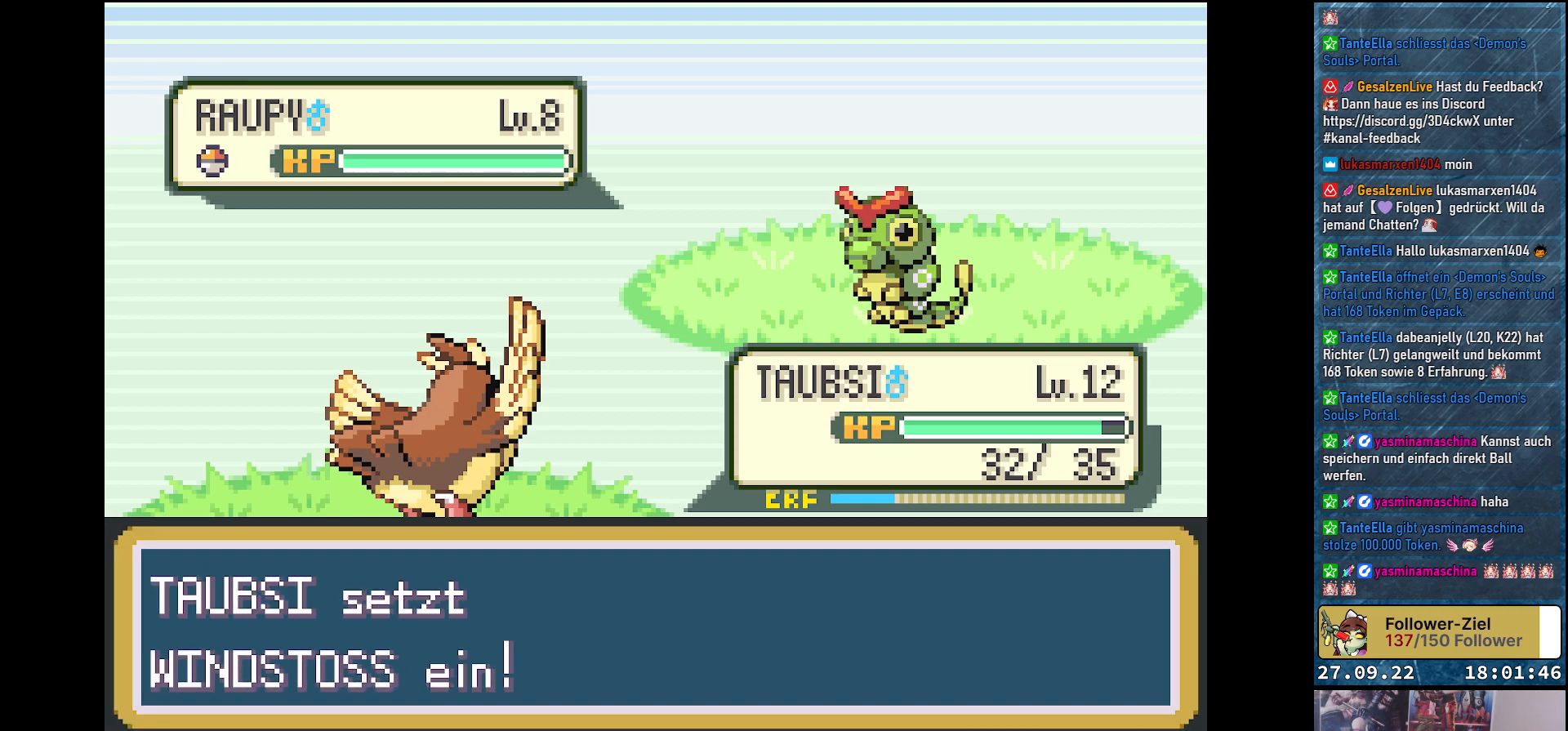
{"buttons": [], "left_stick": "center", "right_stick": "center", "events": []}
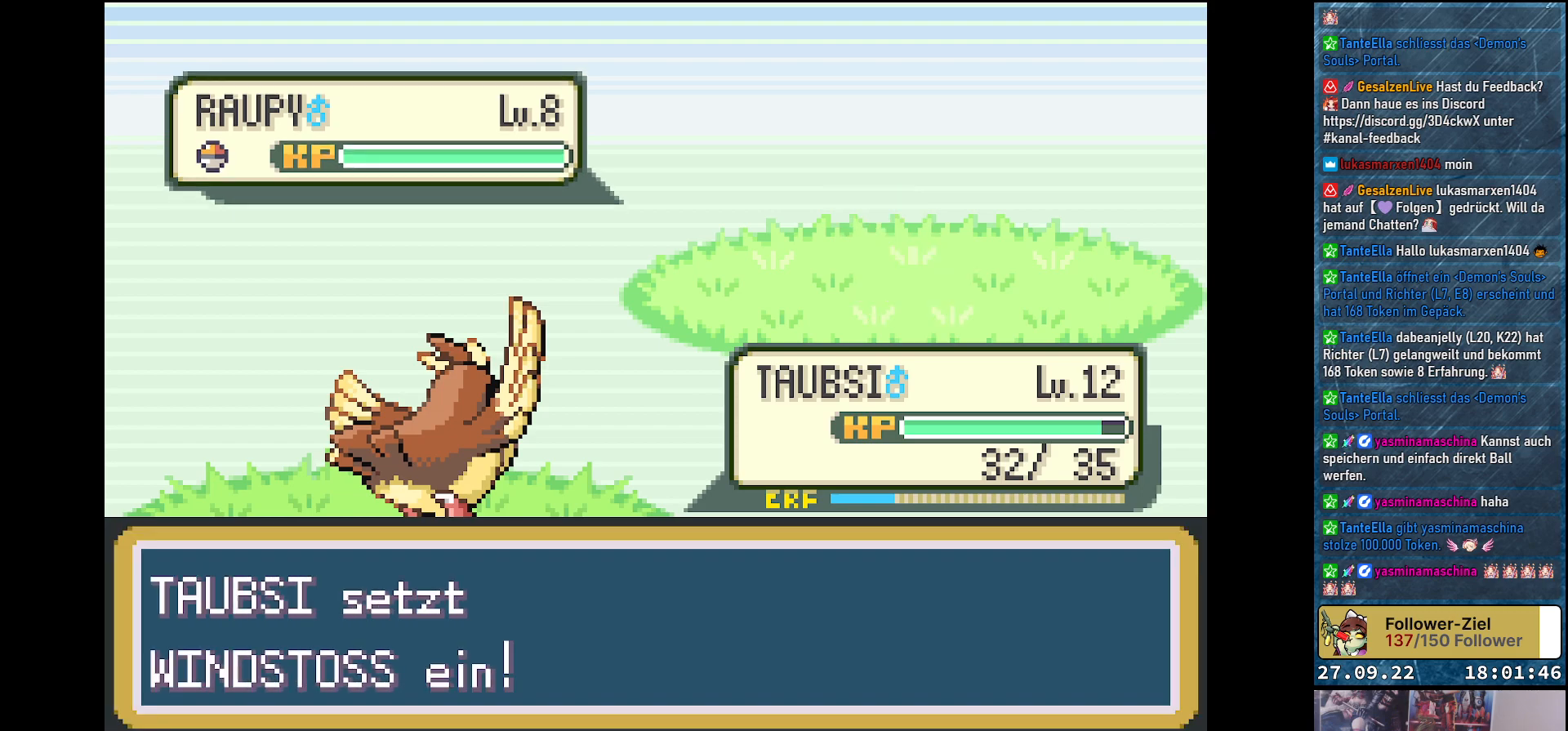
{"buttons": [], "left_stick": "center", "right_stick": "center", "events": []}
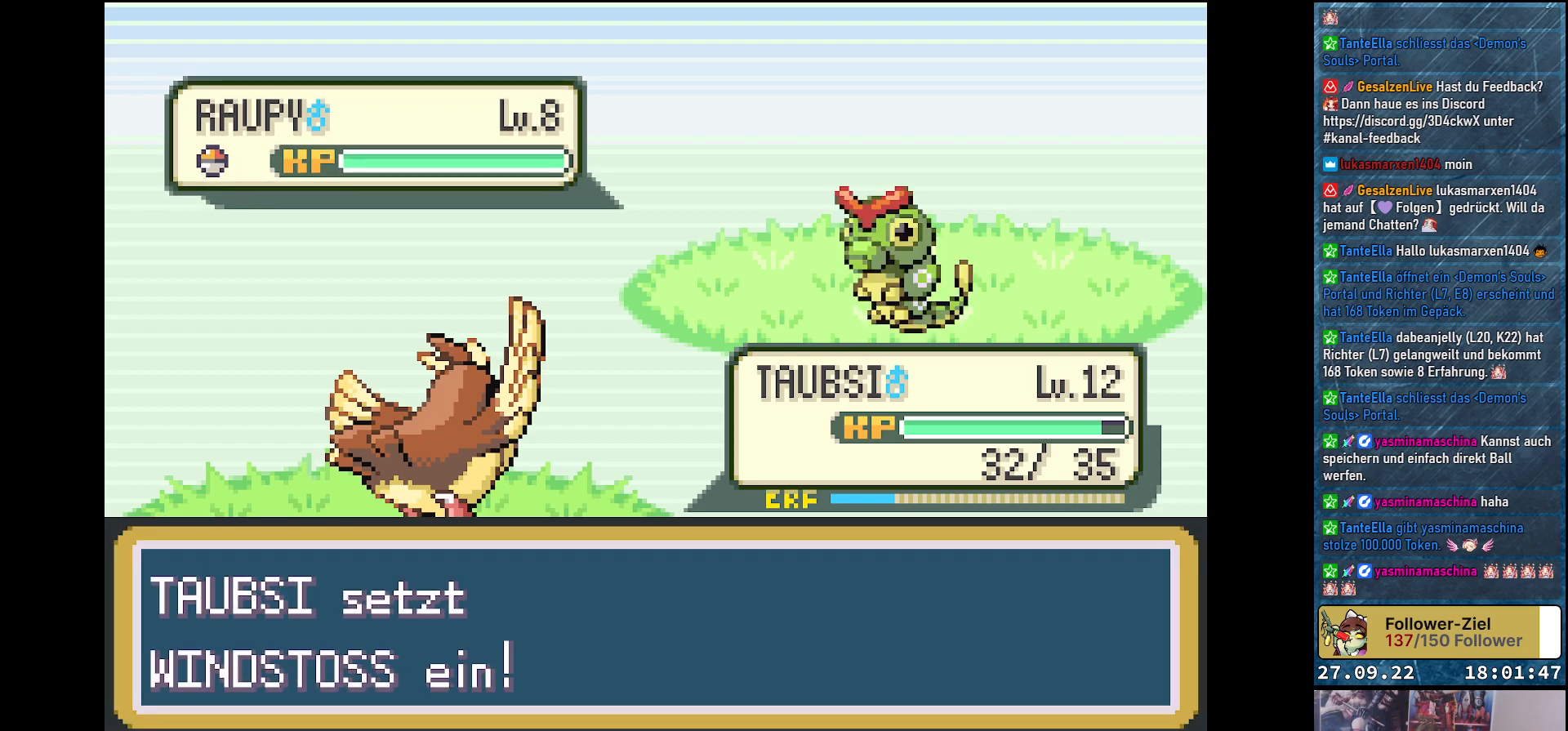
{"buttons": [], "left_stick": "center", "right_stick": "center", "events": []}
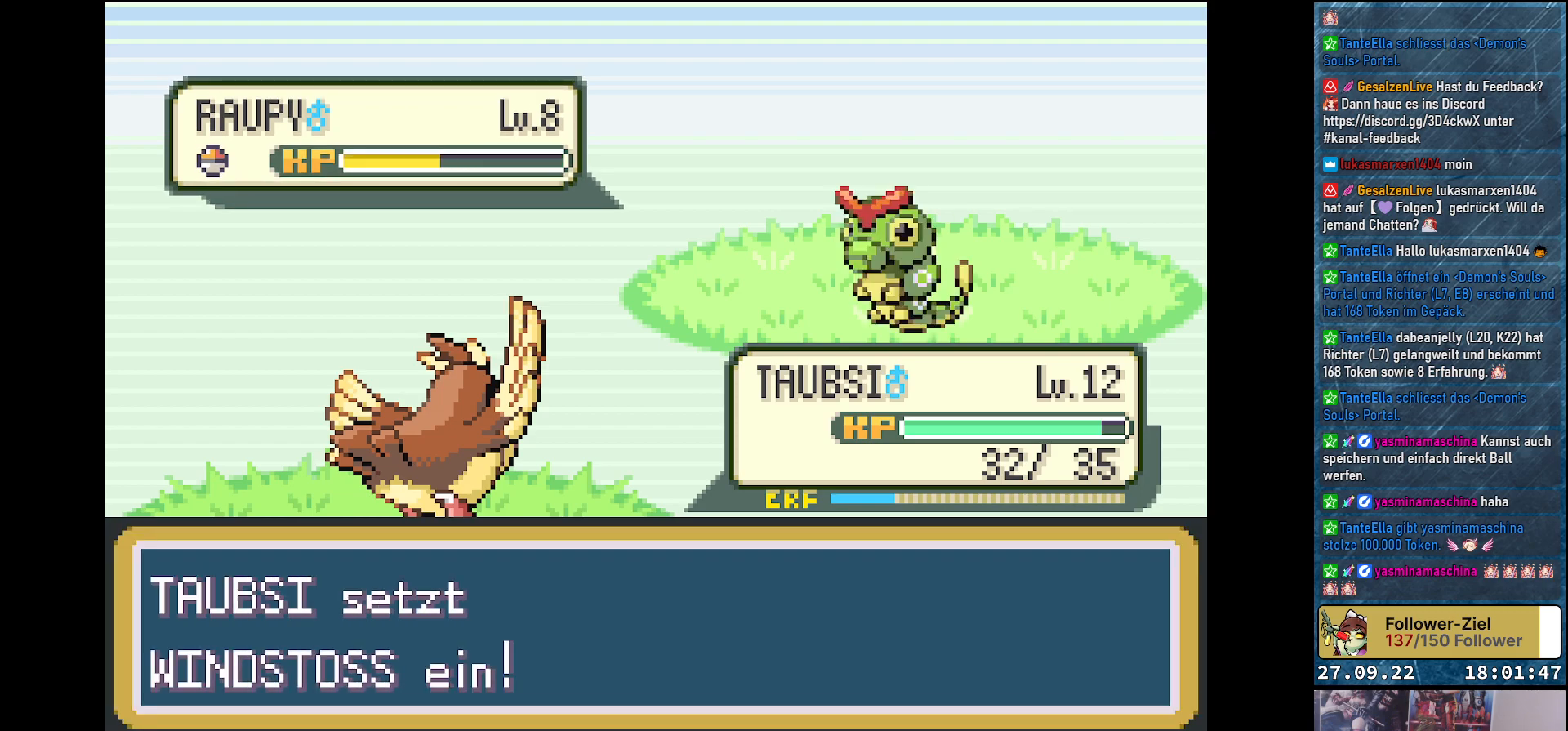
{"buttons": [], "left_stick": "center", "right_stick": "center", "events": []}
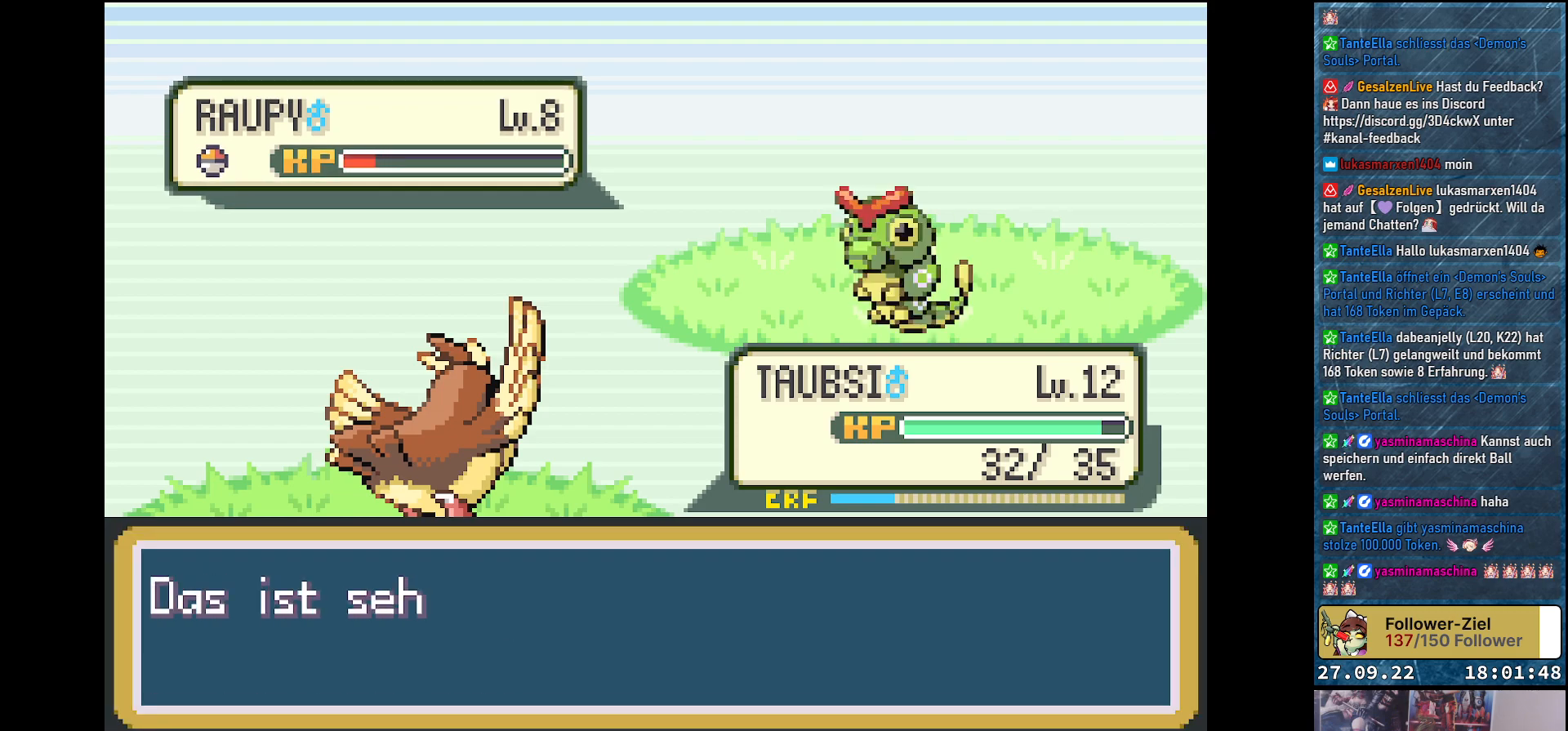
{"buttons": [], "left_stick": "center", "right_stick": "center", "events": []}
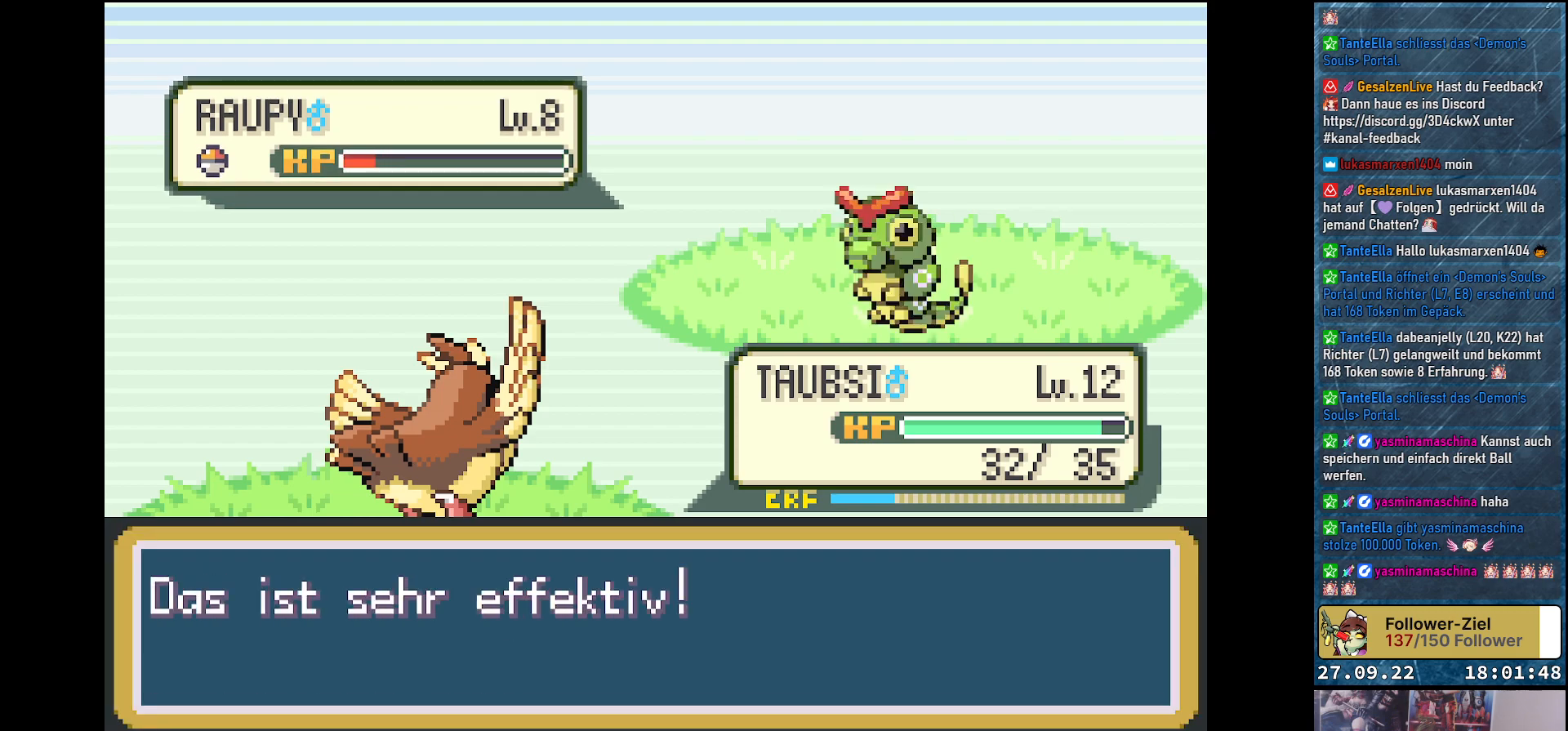
{"buttons": [], "left_stick": "center", "right_stick": "center", "events": [[84, "B", "down"], [134, "B", "up"], [467, "B", "down"], [501, "B", "up"]]}
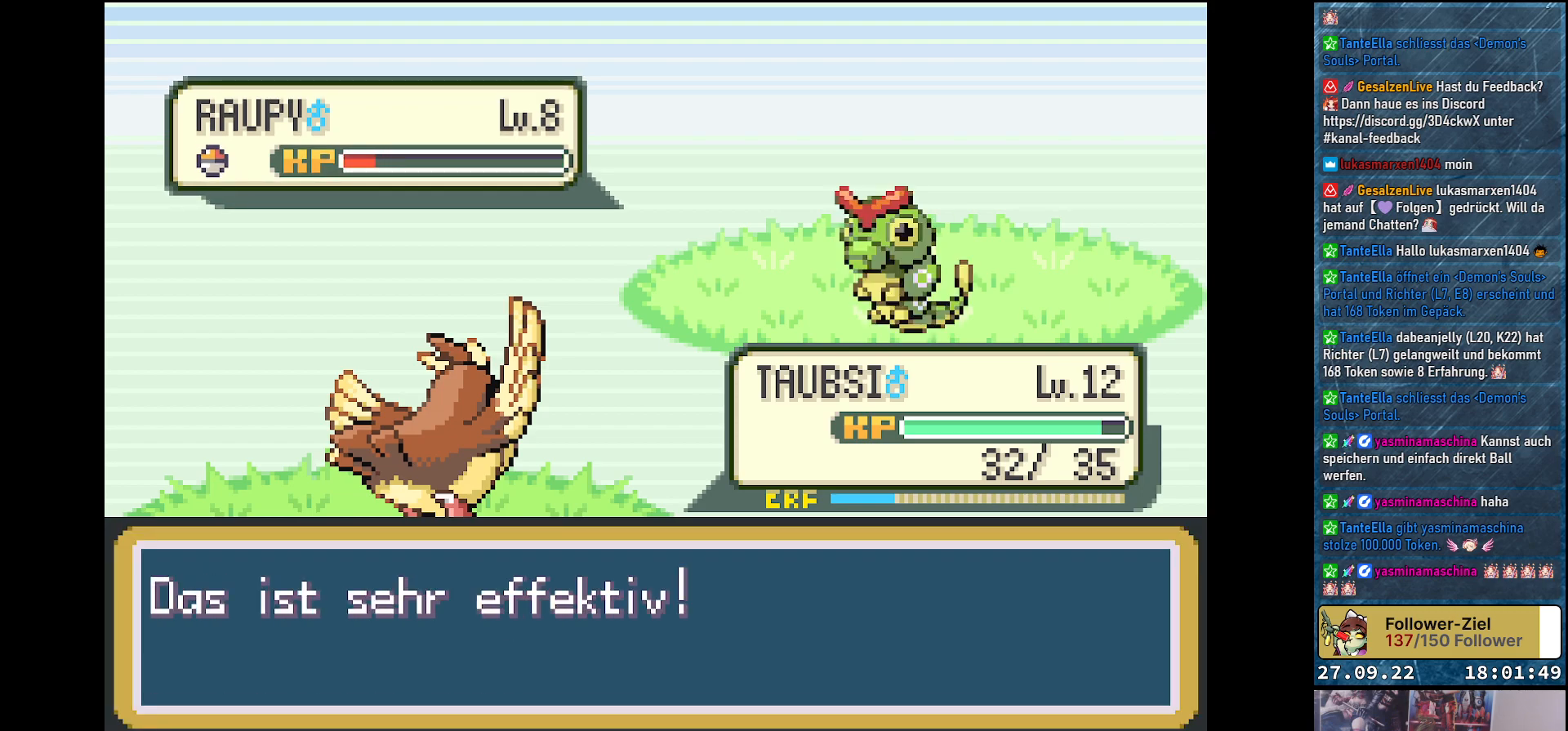
{"buttons": [], "left_stick": "center", "right_stick": "center", "events": [[317, "B", "down"], [400, "B", "up"]]}